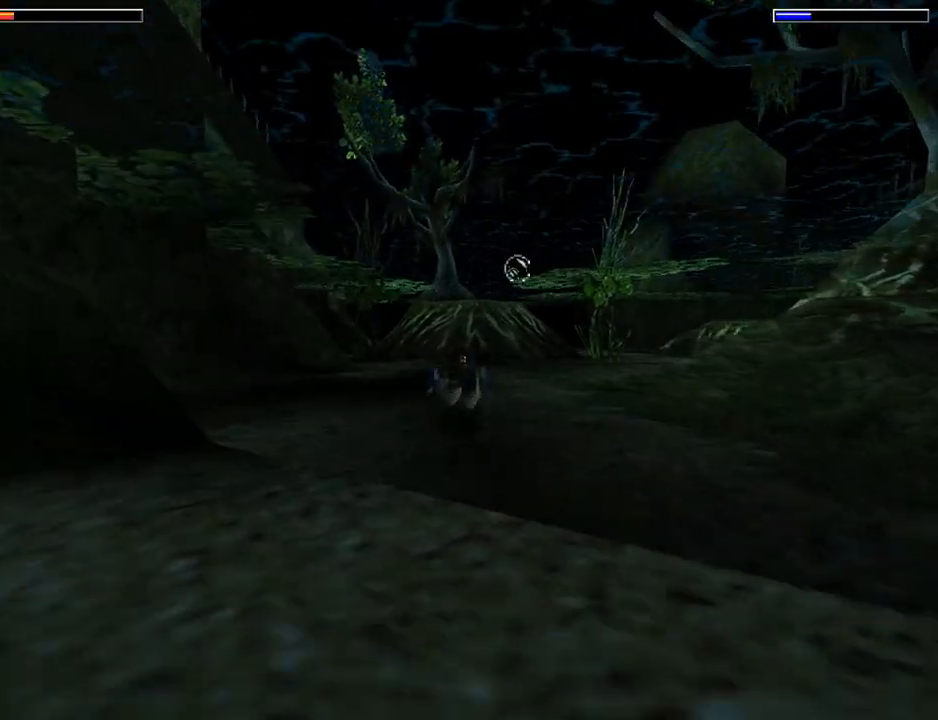
Gameplay with a controller (PlayStation layout); each line is a JSON object with the inputs held at the frame after it. "events" lists button and stick changes between this image and that frame as [ms after this image, input, new state], when the widget could be followed in between. Not read: L2 R2 right_stick.
{"buttons": ["SQUARE"], "left_stick": "center", "events": [[167, "DPAD_LEFT", "up"]]}
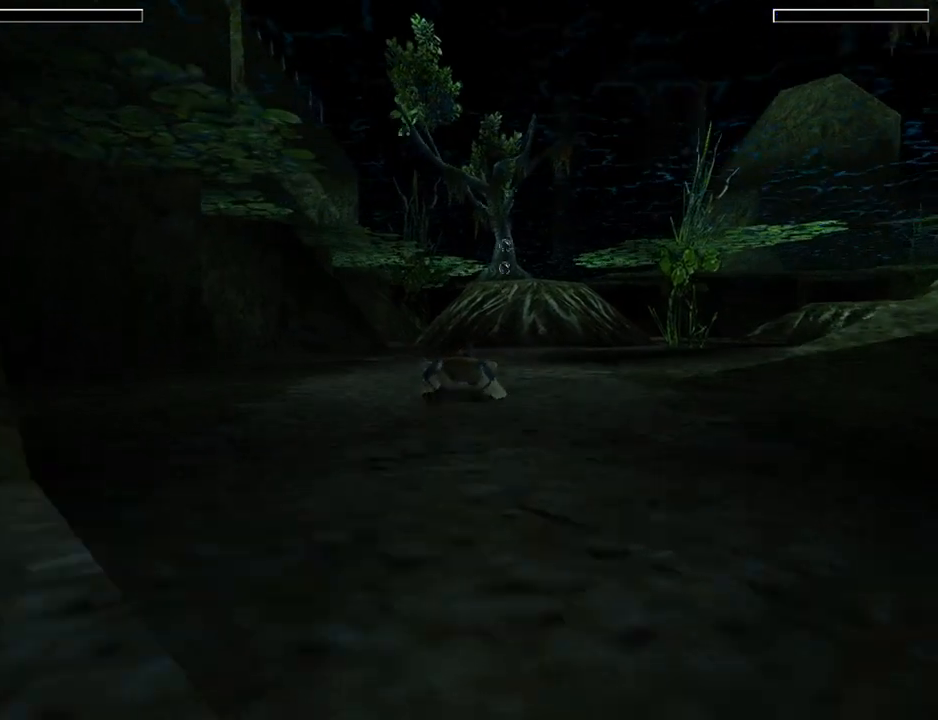
{"buttons": ["SQUARE"], "left_stick": "center", "events": [[67, "DPAD_DOWN", "down"], [200, "DPAD_DOWN", "up"]]}
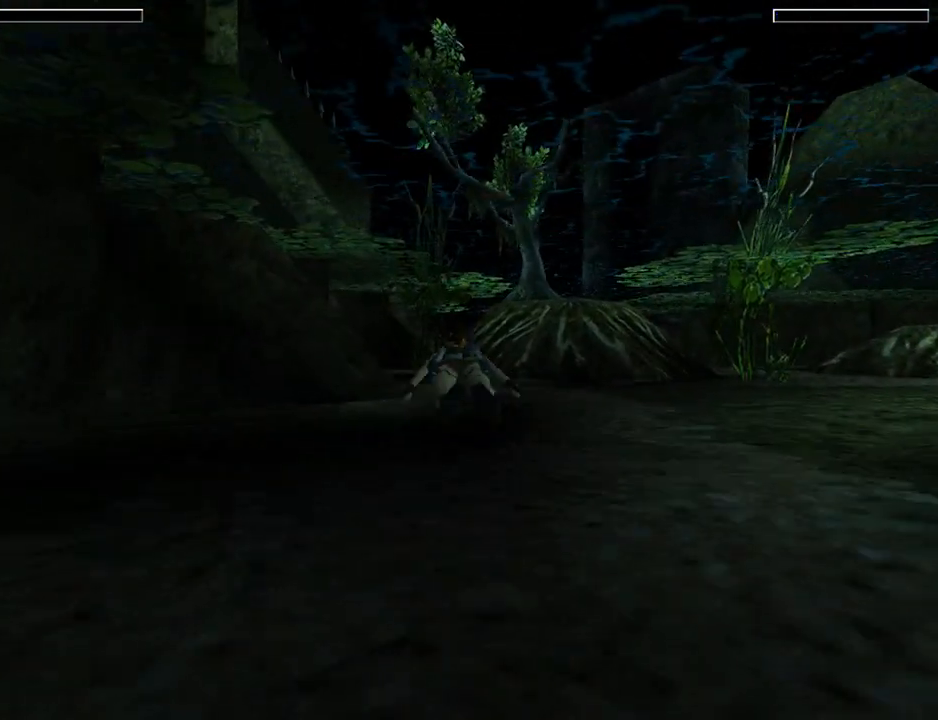
{"buttons": ["SQUARE", "L1", "DPAD_LEFT"], "left_stick": "center", "events": [[433, "L1", "down"], [500, "DPAD_LEFT", "down"]]}
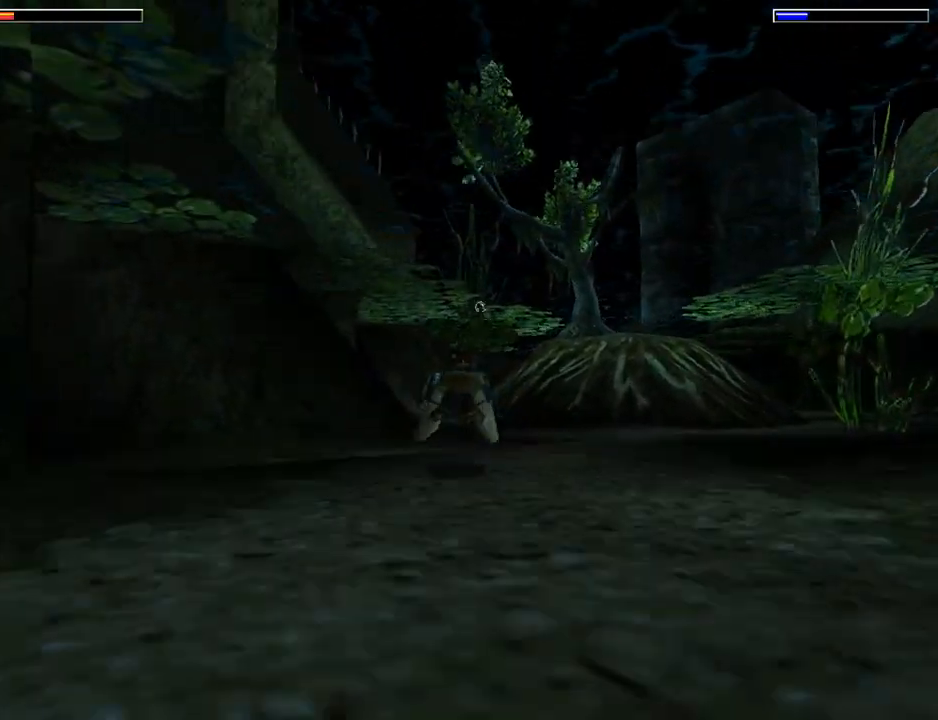
{"buttons": ["SQUARE", "L1"], "left_stick": "center", "events": [[400, "DPAD_LEFT", "up"]]}
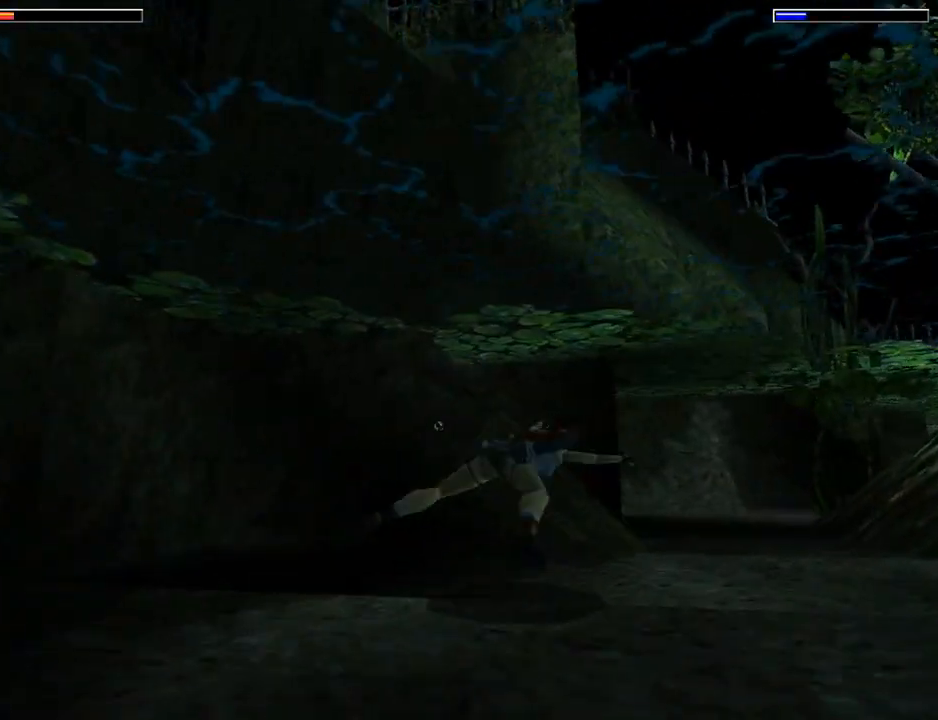
{"buttons": ["SQUARE"], "left_stick": "center", "events": [[133, "DPAD_UP", "down"], [133, "L1", "up"], [267, "DPAD_UP", "up"]]}
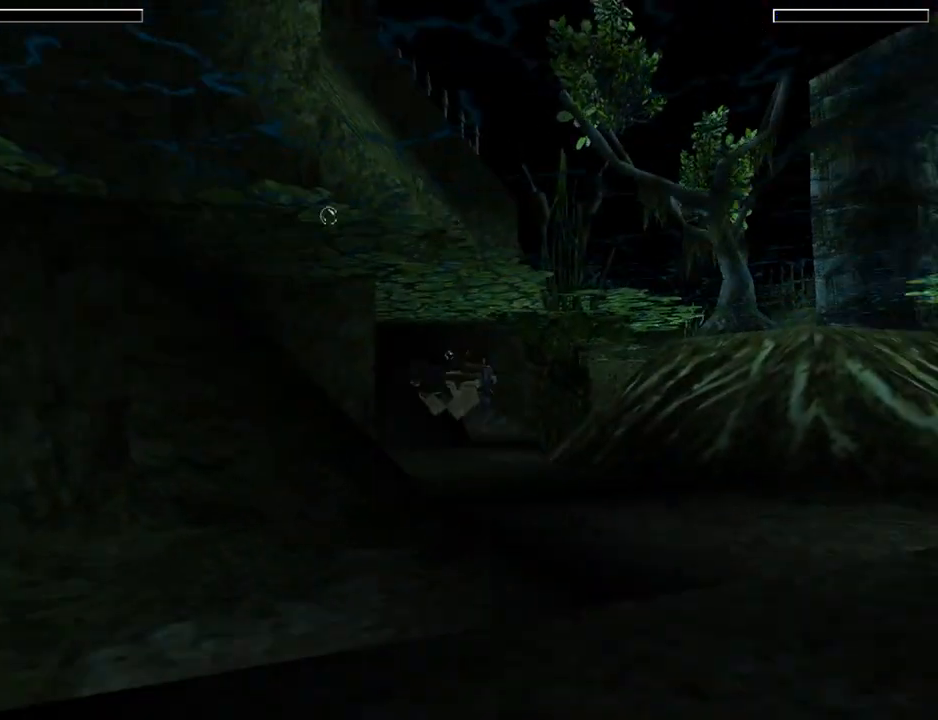
{"buttons": ["SQUARE"], "left_stick": "center", "events": [[67, "DPAD_LEFT", "down"], [367, "DPAD_LEFT", "up"]]}
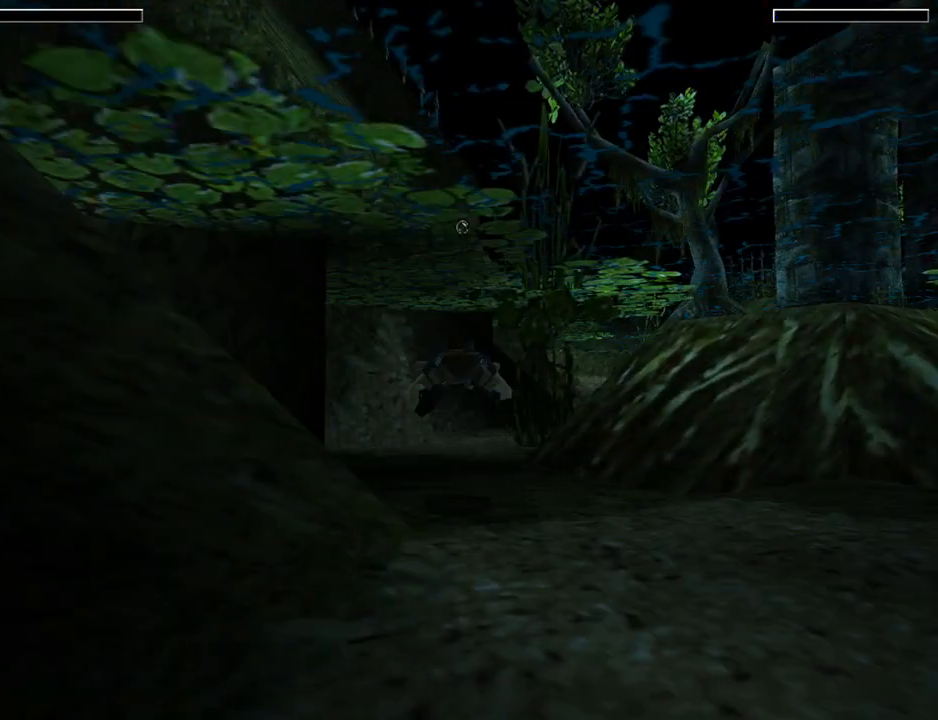
{"buttons": ["DPAD_LEFT"], "left_stick": "center", "events": [[267, "SQUARE", "up"], [367, "DPAD_LEFT", "down"]]}
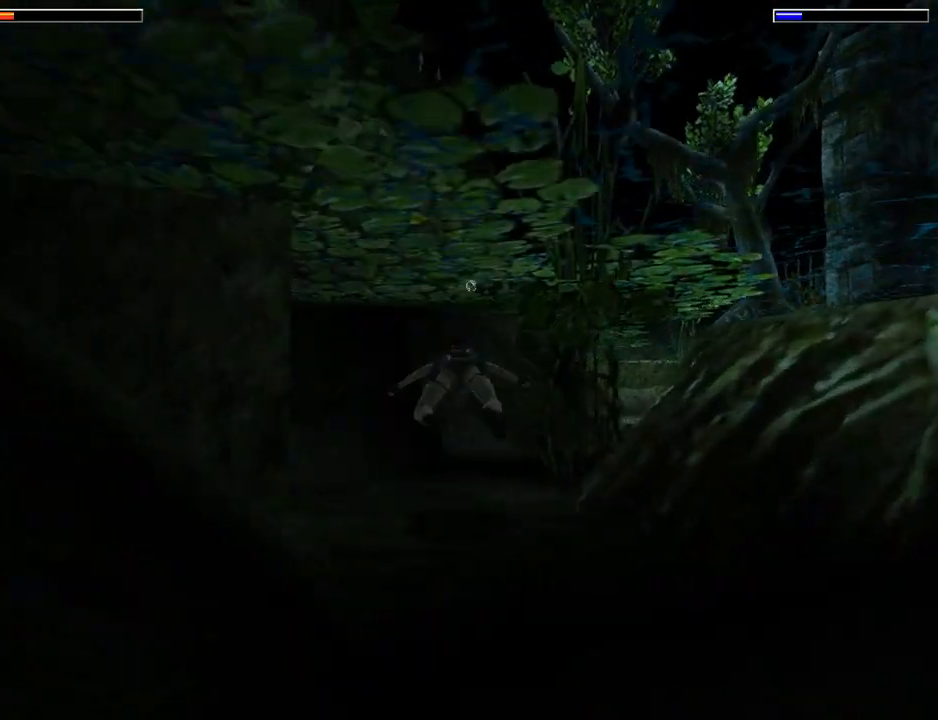
{"buttons": ["L1", "DPAD_UP", "DPAD_LEFT"], "left_stick": "center", "events": [[200, "L1", "down"], [500, "DPAD_UP", "down"]]}
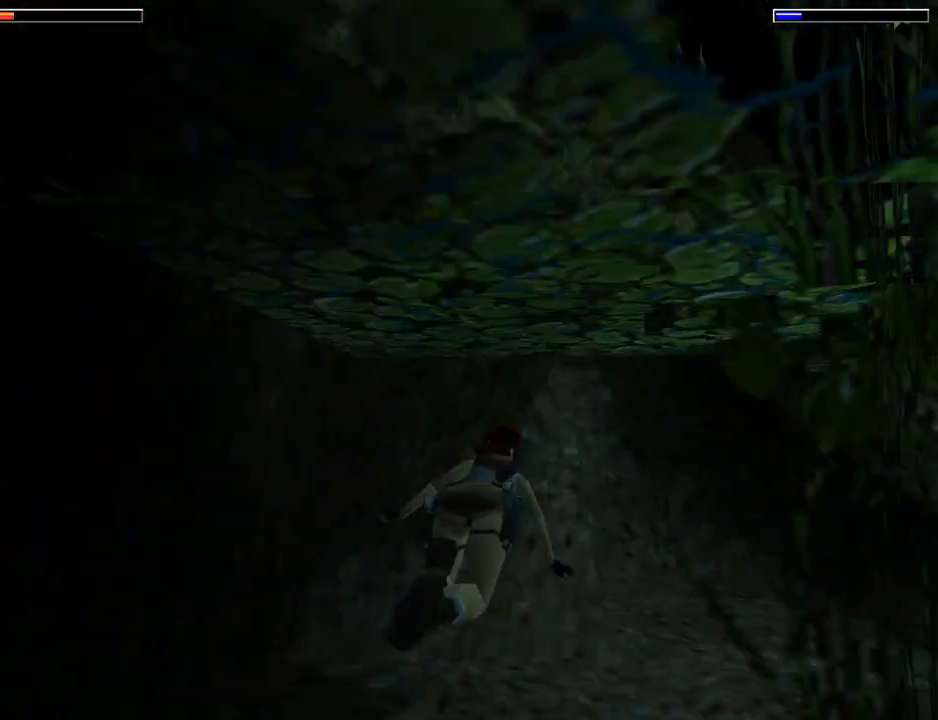
{"buttons": ["L1"], "left_stick": "center", "events": [[200, "DPAD_LEFT", "up"], [233, "DPAD_UP", "up"]]}
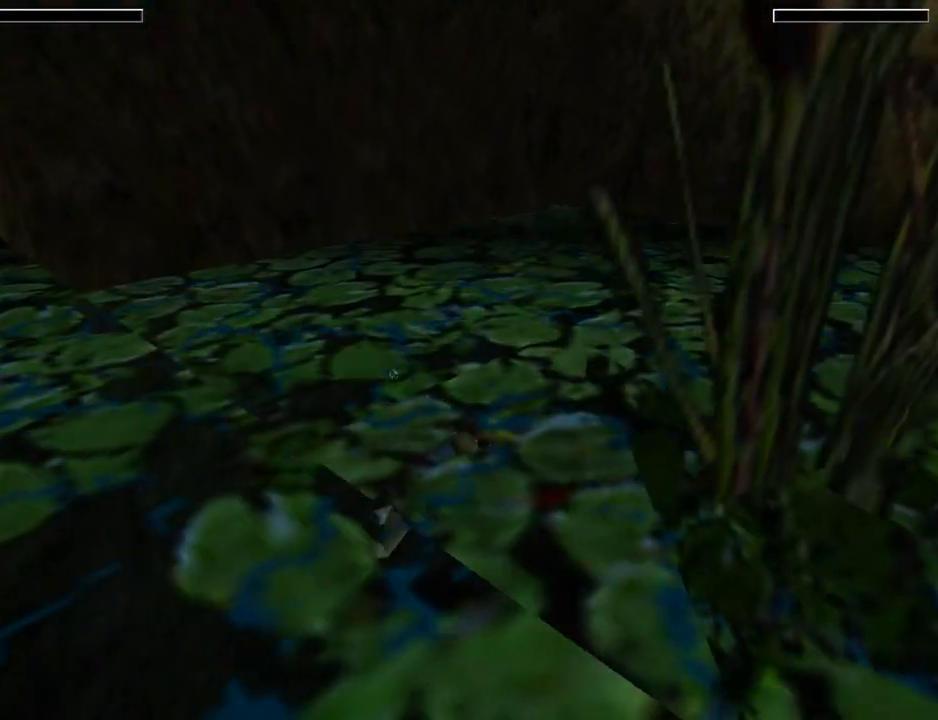
{"buttons": ["DPAD_RIGHT"], "left_stick": "center", "events": [[167, "L1", "up"], [200, "DPAD_DOWN", "down"], [400, "DPAD_RIGHT", "down"], [433, "DPAD_DOWN", "up"]]}
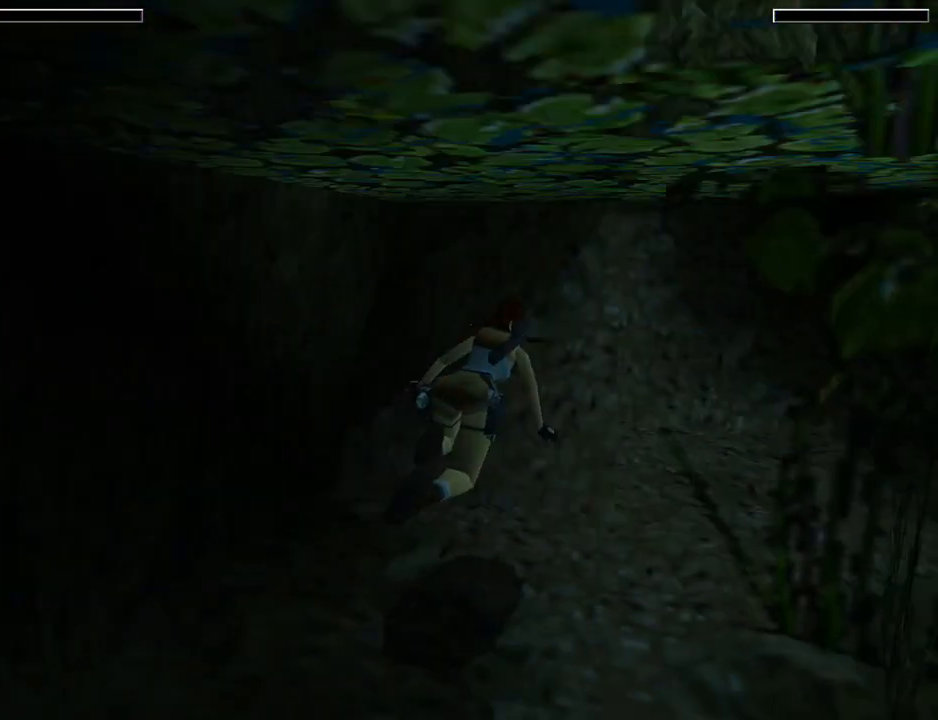
{"buttons": ["SQUARE", "DPAD_UP", "DPAD_RIGHT"], "left_stick": "center", "events": [[500, "DPAD_UP", "down"], [500, "SQUARE", "down"]]}
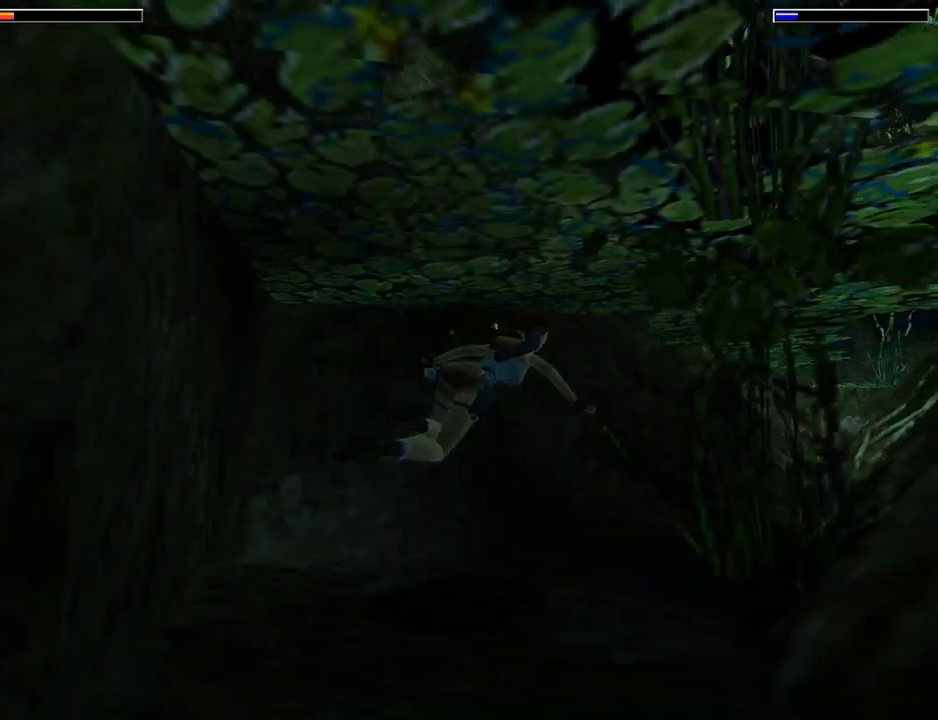
{"buttons": ["SQUARE", "DPAD_RIGHT"], "left_stick": "center", "events": [[100, "DPAD_RIGHT", "up"], [333, "DPAD_UP", "up"], [500, "DPAD_RIGHT", "down"]]}
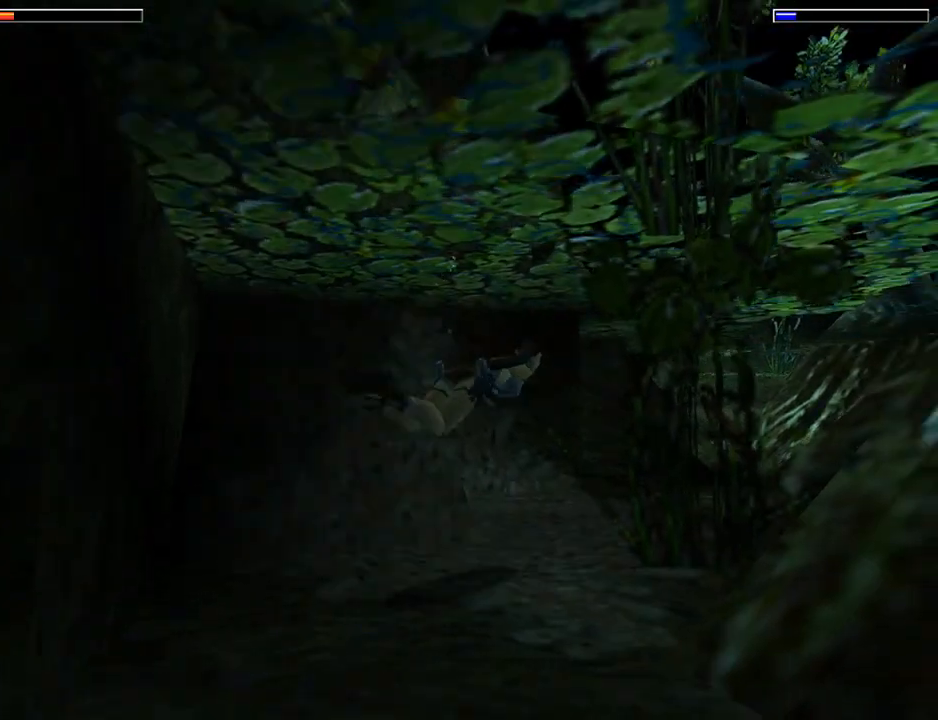
{"buttons": ["SQUARE"], "left_stick": "center", "events": [[200, "DPAD_RIGHT", "up"]]}
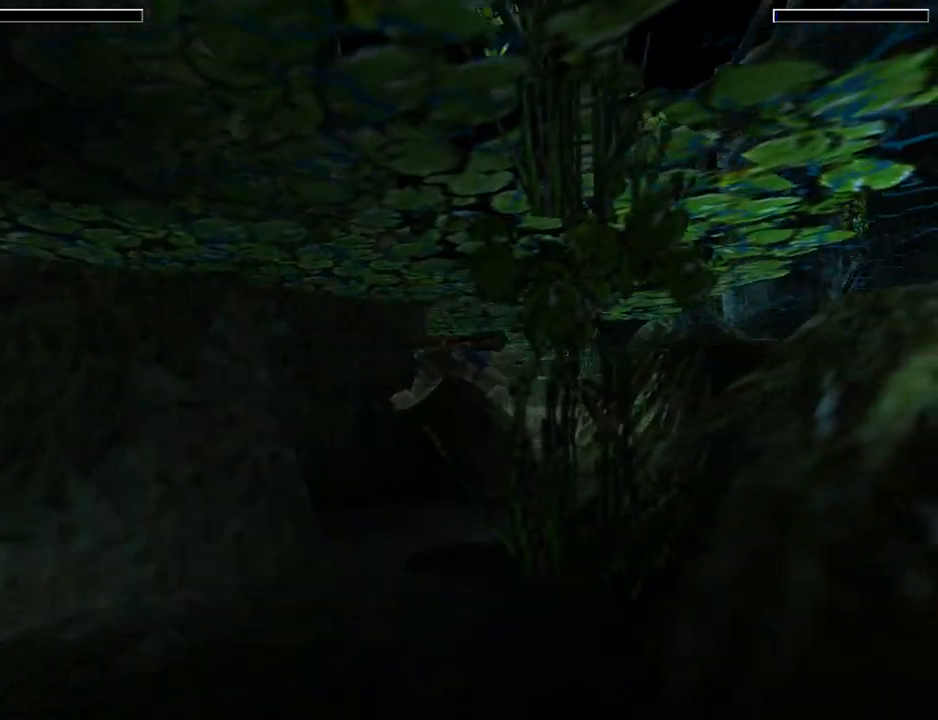
{"buttons": ["SQUARE", "DPAD_LEFT"], "left_stick": "center", "events": [[67, "DPAD_UP", "down"], [200, "DPAD_UP", "up"], [367, "DPAD_LEFT", "down"]]}
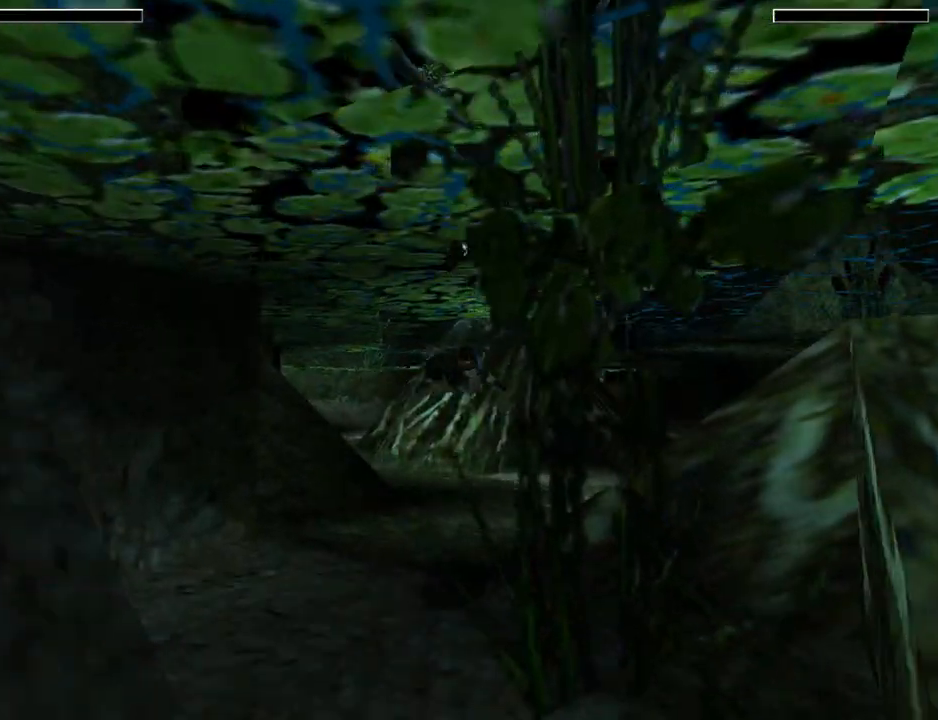
{"buttons": ["SQUARE"], "left_stick": "center", "events": [[200, "DPAD_LEFT", "up"]]}
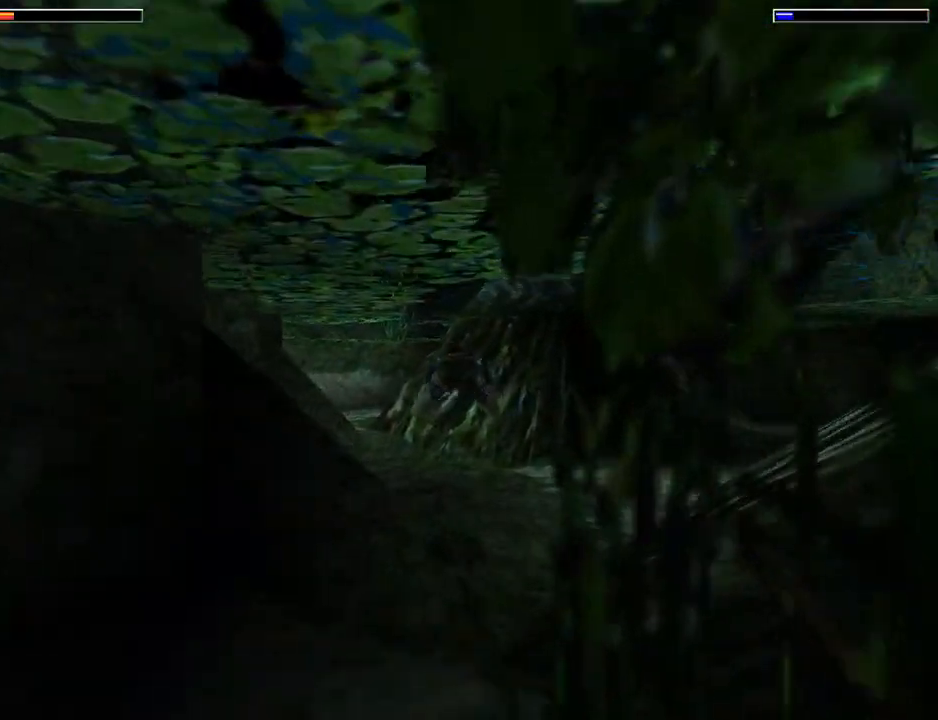
{"buttons": ["SQUARE", "DPAD_LEFT"], "left_stick": "center", "events": [[467, "DPAD_LEFT", "down"]]}
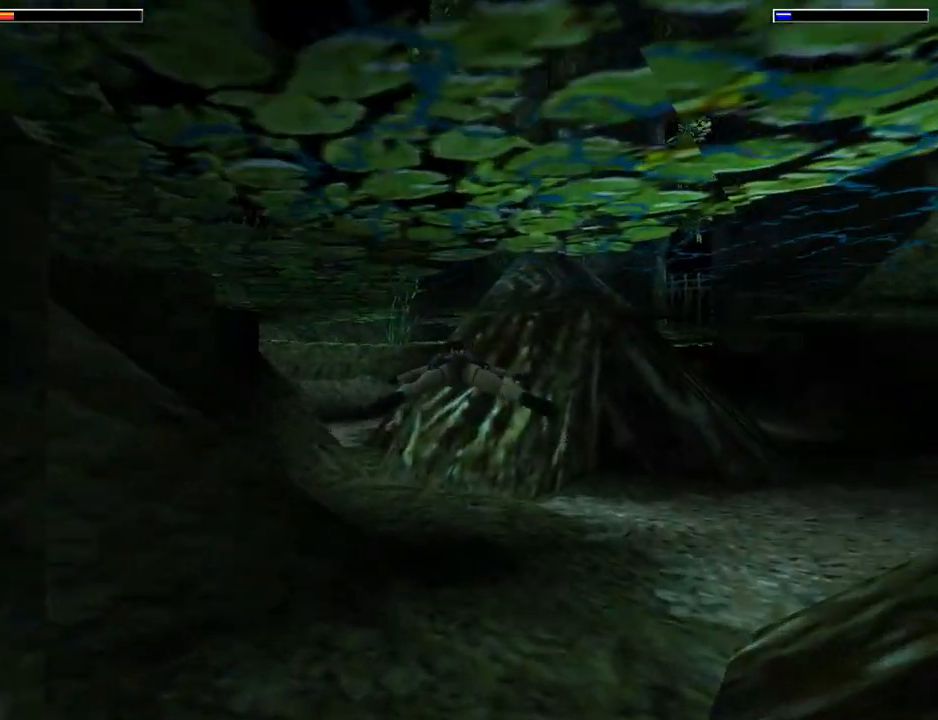
{"buttons": ["SQUARE", "DPAD_LEFT"], "left_stick": "center", "events": [[200, "DPAD_LEFT", "up"], [400, "DPAD_LEFT", "down"]]}
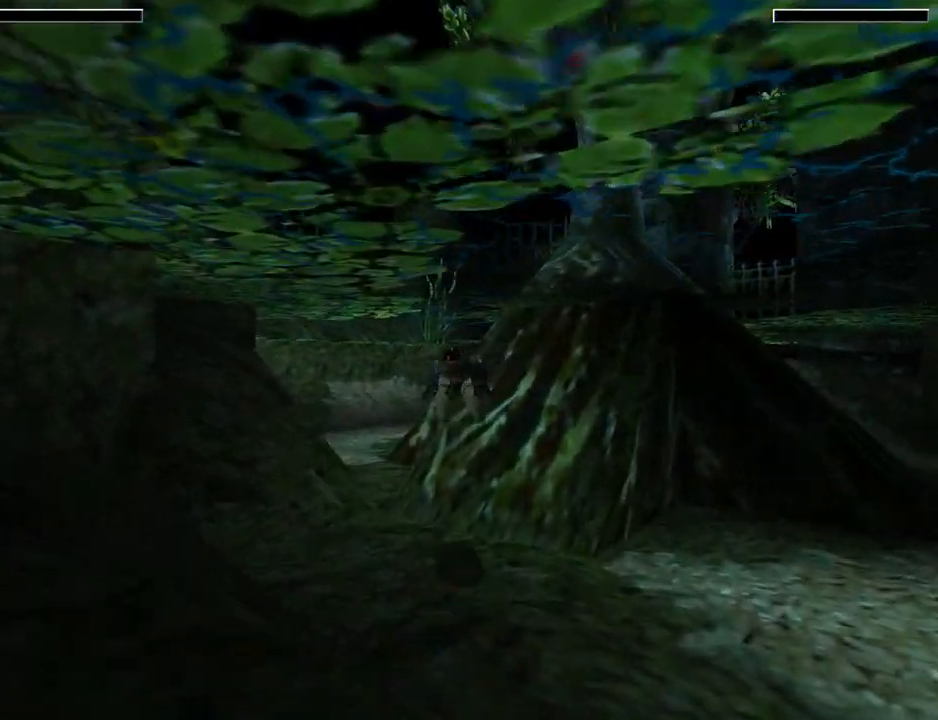
{"buttons": ["SQUARE"], "left_stick": "center", "events": [[200, "DPAD_LEFT", "up"]]}
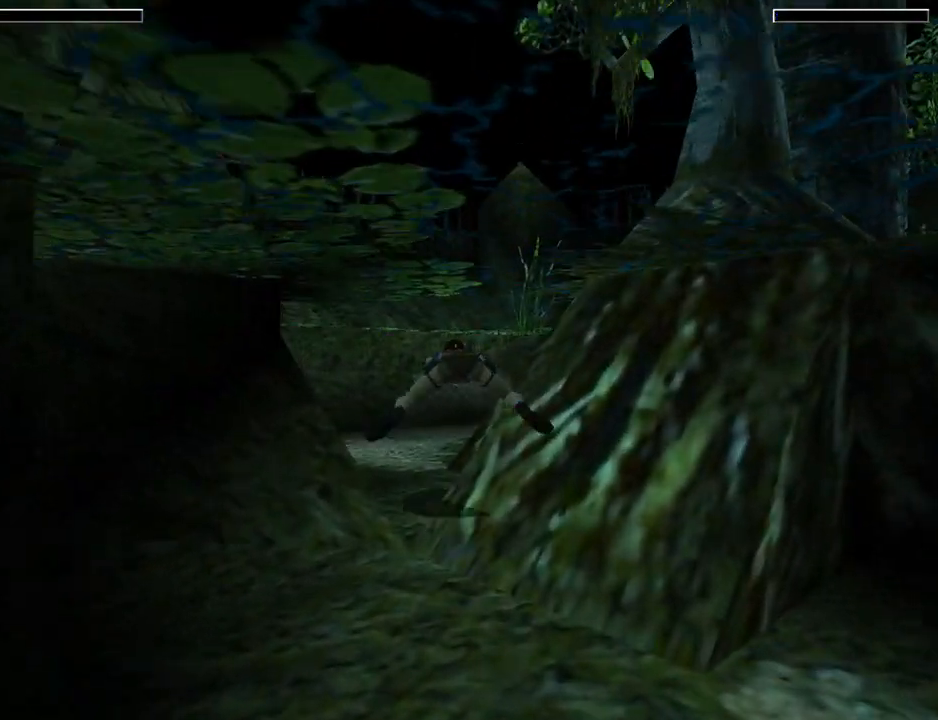
{"buttons": ["SQUARE"], "left_stick": "center", "events": []}
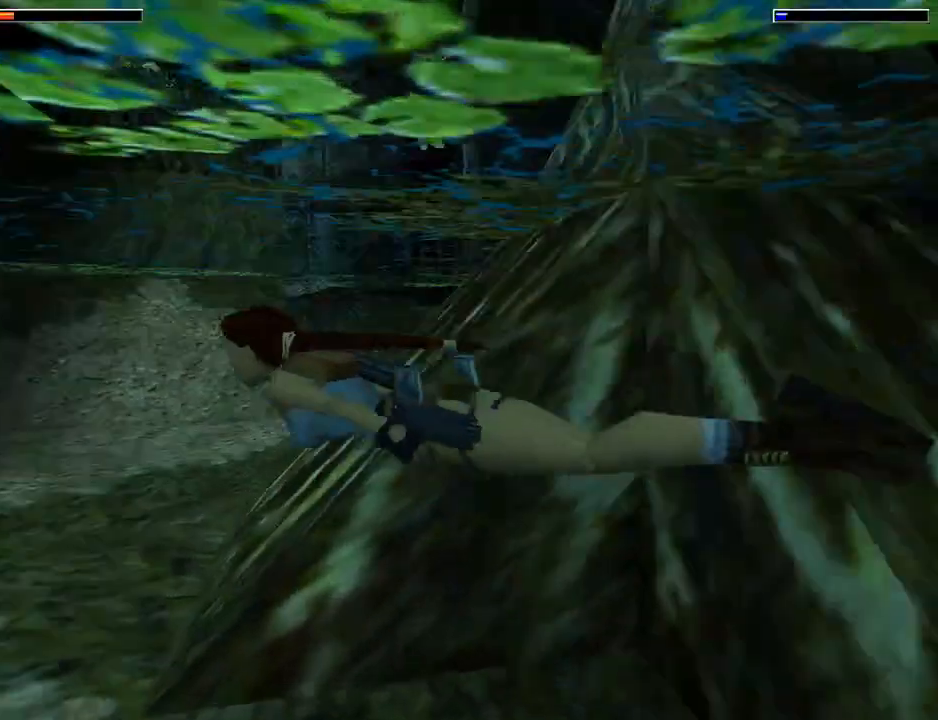
{"buttons": ["SQUARE"], "left_stick": "center", "events": []}
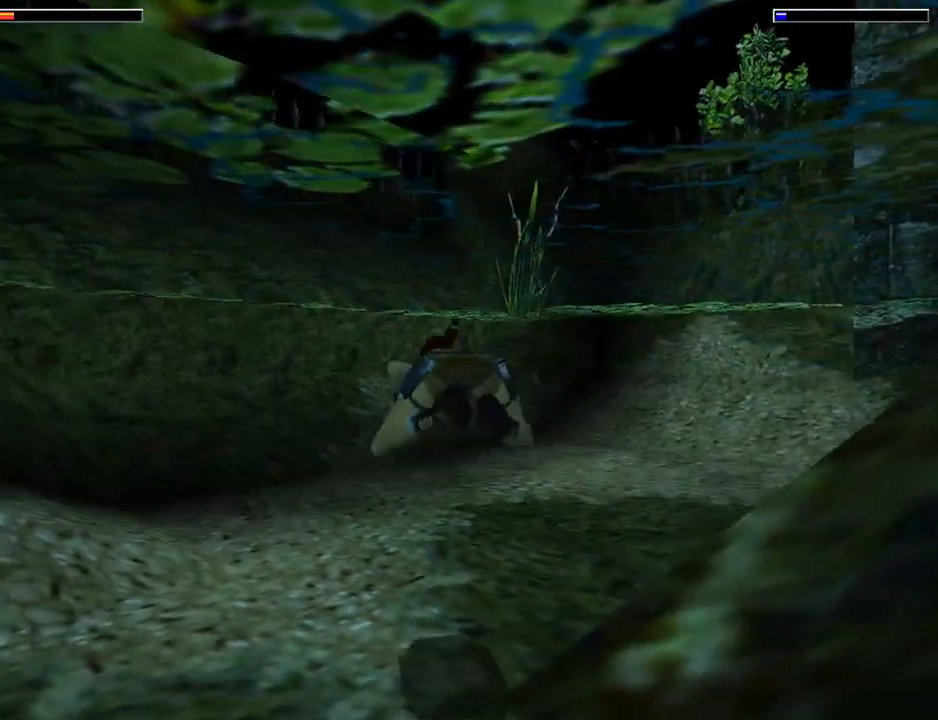
{"buttons": ["SQUARE"], "left_stick": "center", "events": []}
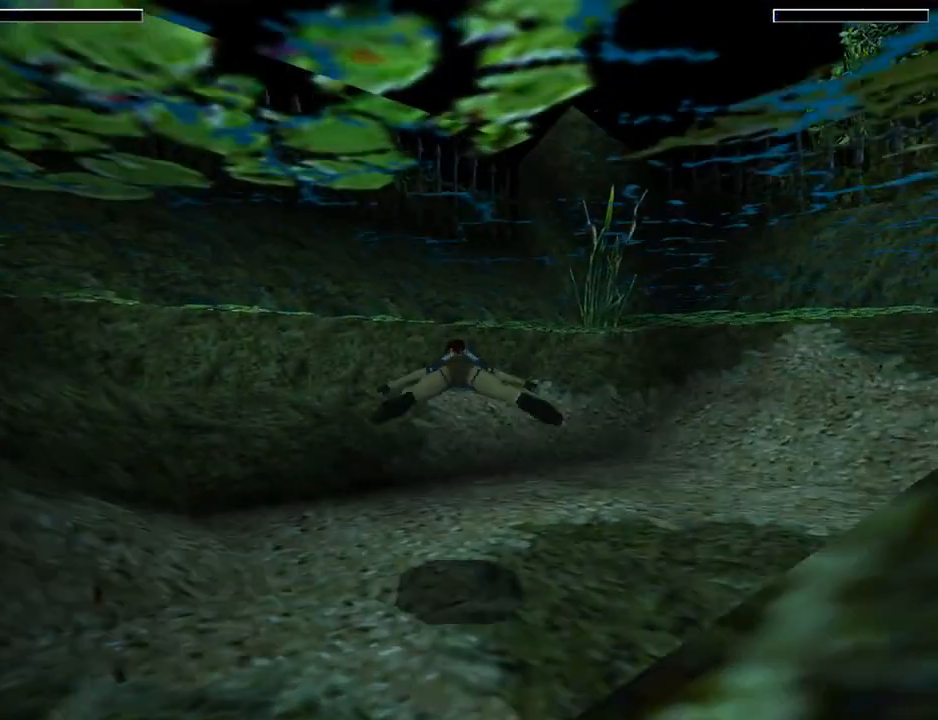
{"buttons": ["DPAD_LEFT"], "left_stick": "center", "events": [[100, "SQUARE", "up"], [367, "DPAD_LEFT", "down"]]}
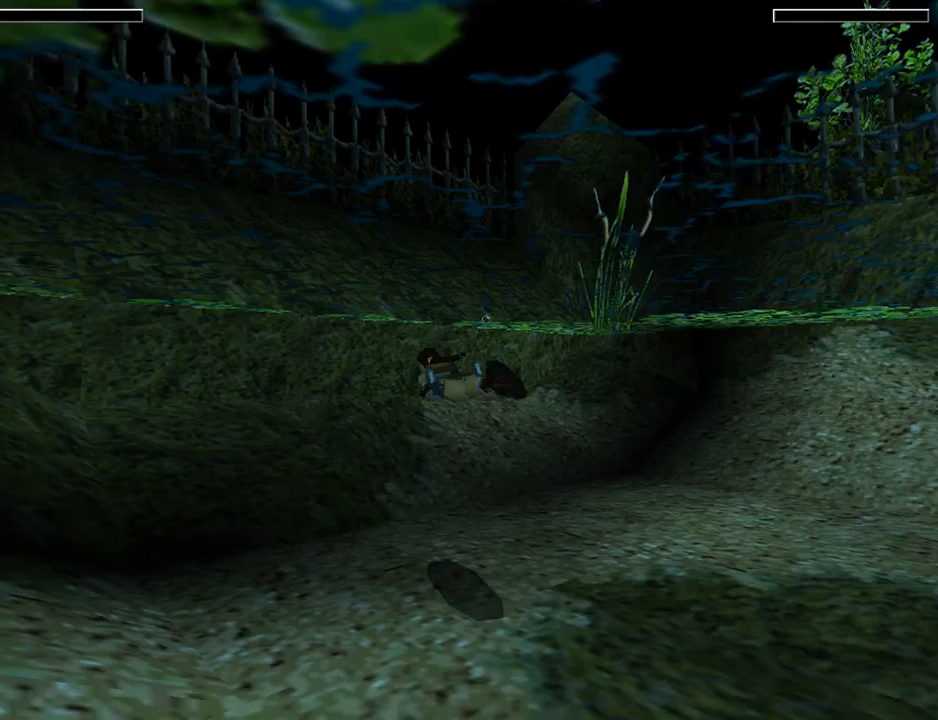
{"buttons": ["DPAD_LEFT"], "left_stick": "center", "events": []}
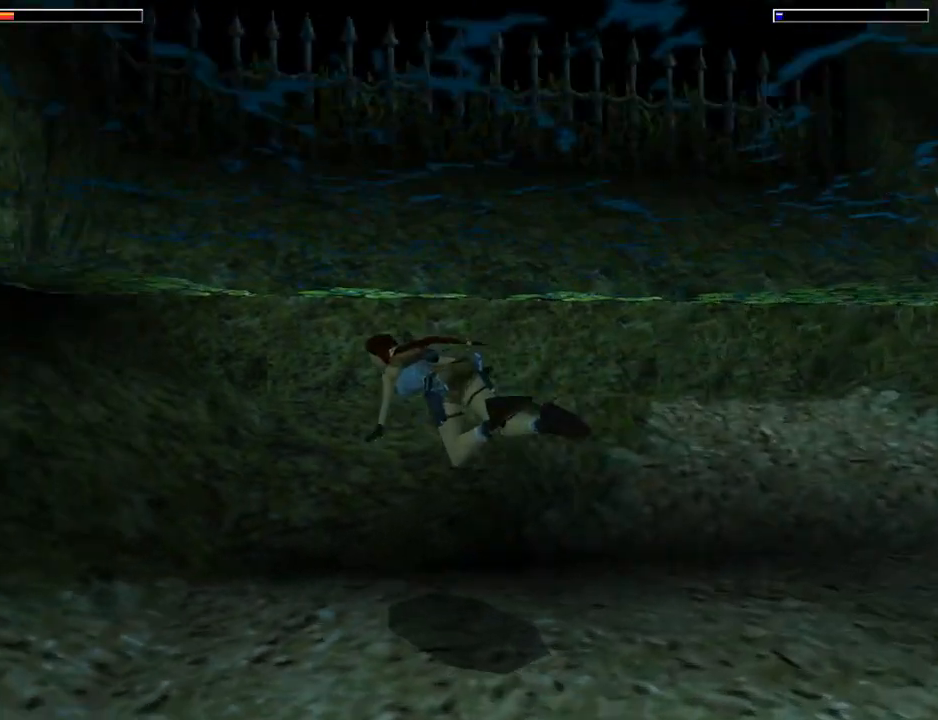
{"buttons": [], "left_stick": "center", "events": [[333, "DPAD_LEFT", "up"]]}
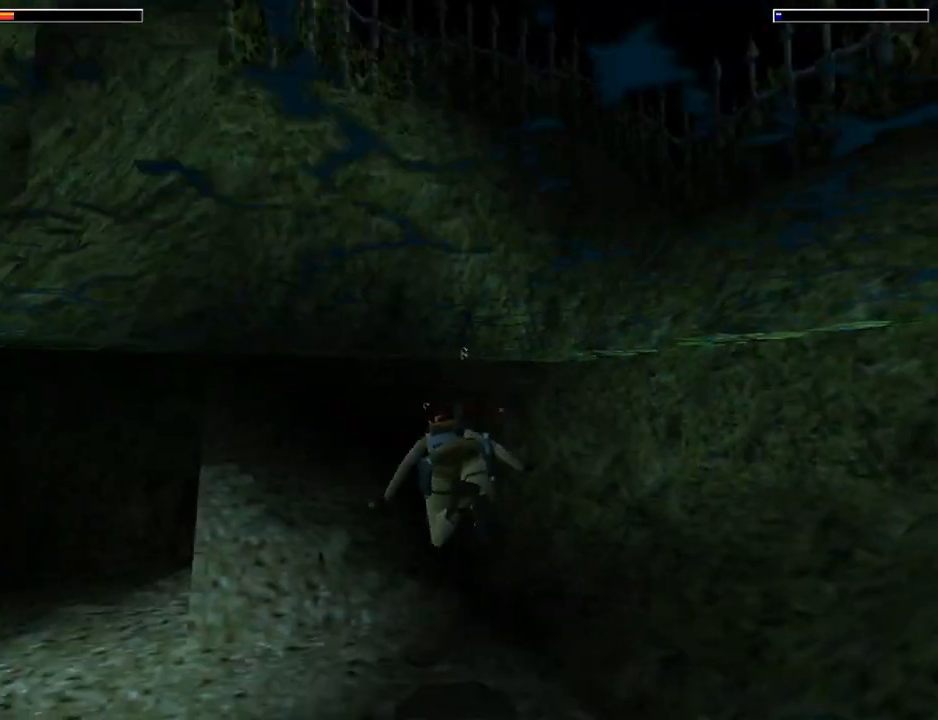
{"buttons": ["L1"], "left_stick": "center", "events": [[33, "L1", "down"]]}
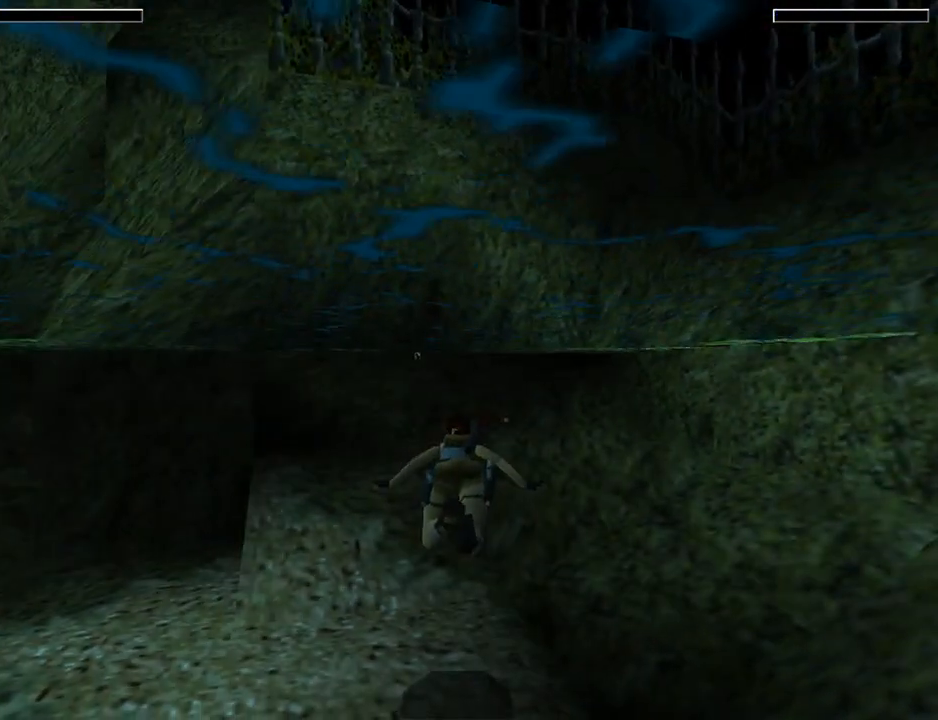
{"buttons": ["L1"], "left_stick": "center", "events": [[67, "DPAD_LEFT", "down"], [267, "DPAD_LEFT", "up"]]}
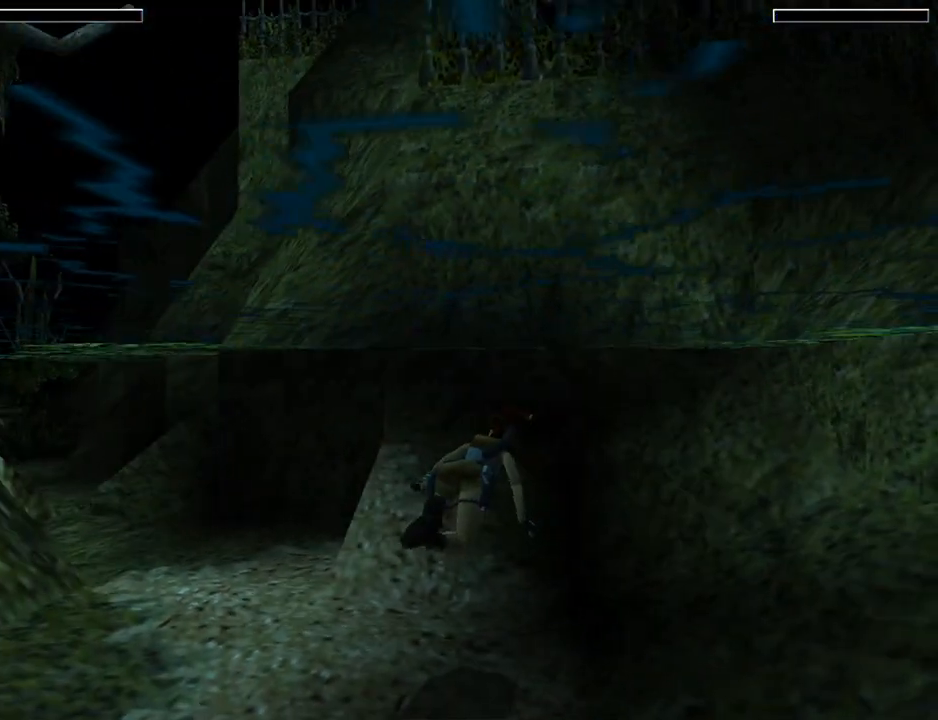
{"buttons": ["DPAD_RIGHT"], "left_stick": "center", "events": [[233, "L1", "up"], [267, "DPAD_RIGHT", "down"]]}
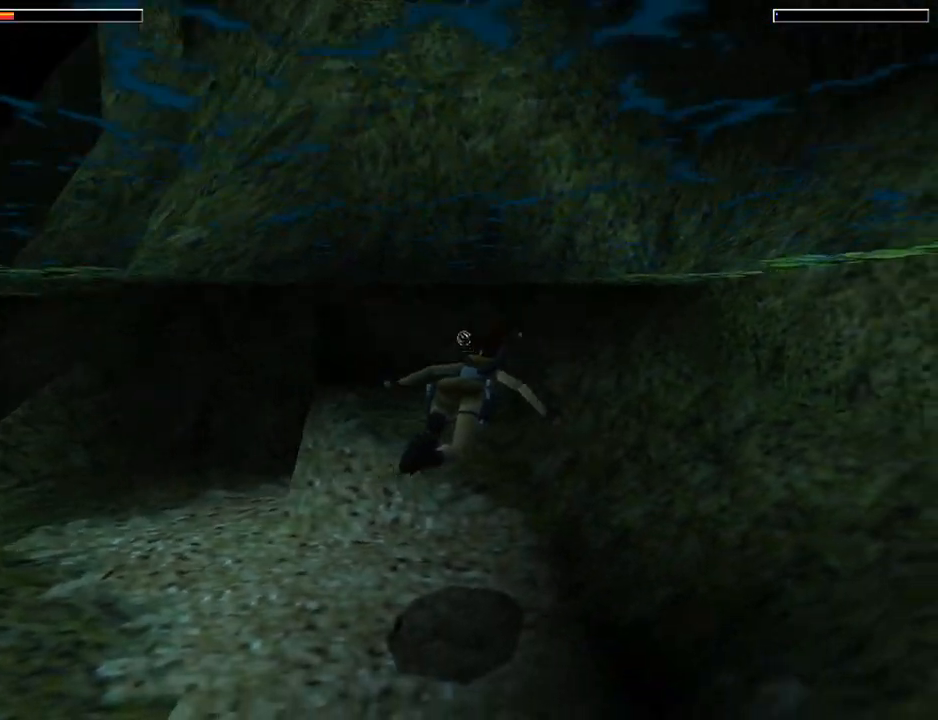
{"buttons": ["SQUARE", "DPAD_RIGHT"], "left_stick": "center", "events": [[367, "SQUARE", "down"]]}
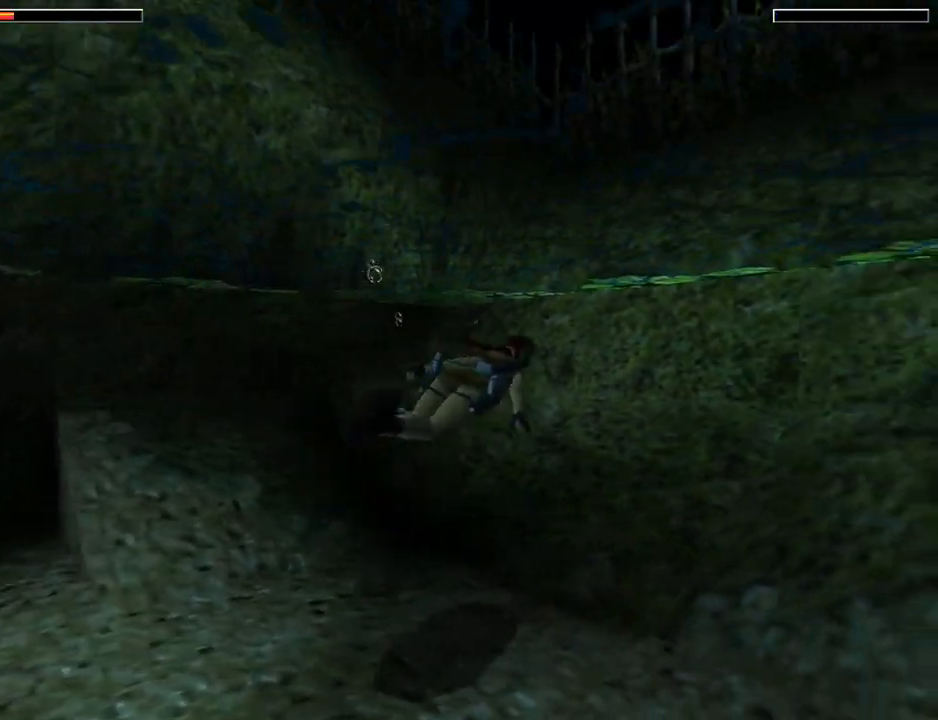
{"buttons": ["SQUARE", "DPAD_RIGHT"], "left_stick": "center", "events": []}
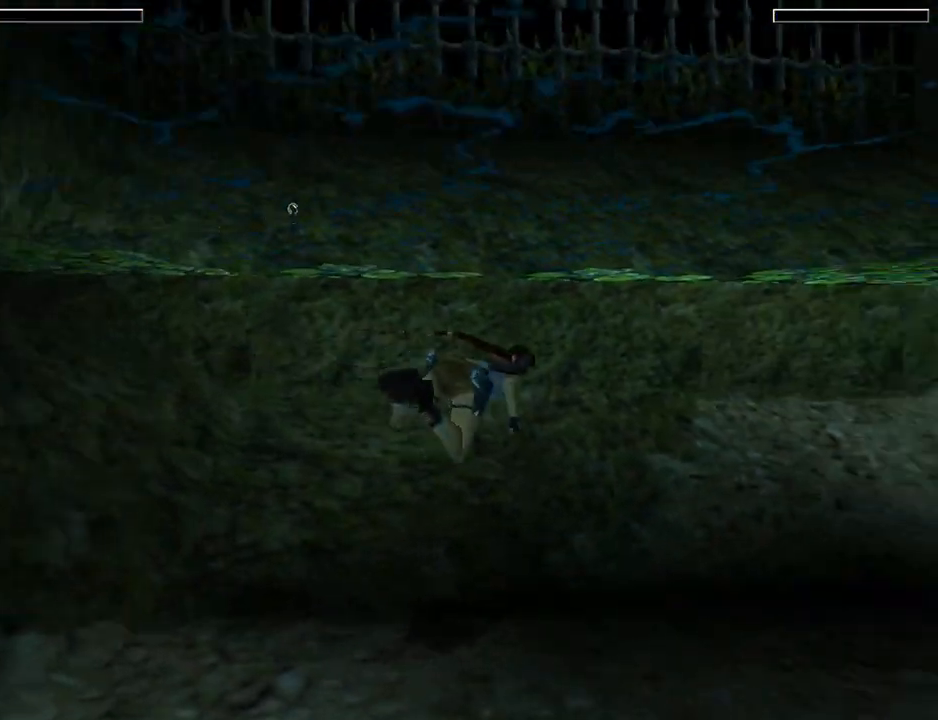
{"buttons": ["SQUARE"], "left_stick": "center", "events": [[467, "DPAD_RIGHT", "up"]]}